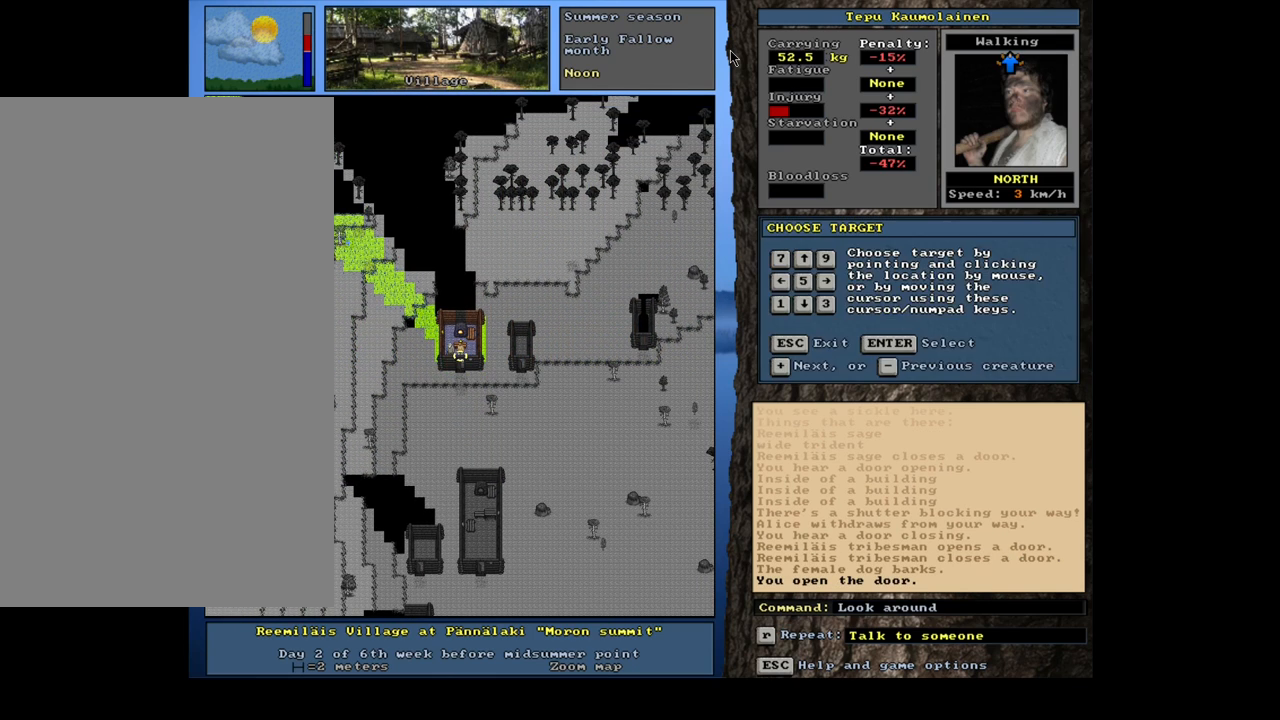
Gameplay with keyboard and mouse; each line is a JSON object with the keys and mouse buttons held at the frame after it. "events" lists presses ("down") and releases ("up") of ".", "/", "0", "1", "2", "3", "4", "5", "6", "7", "8", "9", "a", "alt_l", "alt_r", "b", "backslash", "backspace", "c", "caps_lock", "comma", "ctrl_l", "ctrl_r", "d", "down", "e", "equals", "escape", "f", "f1", "f10", "f11", "f12", "f2", "f3", "f4", "f5", "f6", "f7", "f8", "f9", "g", "h", "i", "j", "k", "l", "lbracket", "left", "m", "minus", "n", "num0", "num1", "num2", "num3", "num4", "num5", "num6", "num7", "num8", "num9", "o", "p", "q", "quote", "r", "rbracket", "return", "right", "s", "semicolon", "shift_l", "shift_r", "space", "super", "t", "tab", "tilde", "u", "up", "v", "w", "x", "y", "z", "mouse_left", "mouse_wheel" and "mouse_right" between this image and that frame as [ms after this image, input, new state], when the widget could be followed in between. "mouse_left", "mouse_wheel", "mouse_right" = the "left", "wheel", "right" buttons of the "mouse" list. No other keys are recorded. "wheel" means that the mouse wheel is clicked or scrolled. Mouse movement is not recorded. Not read: other_keys.
{"keys": [], "mouse": [], "events": [[33, "f3", "up"], [250, "num4", "down"], [350, "num4", "up"]]}
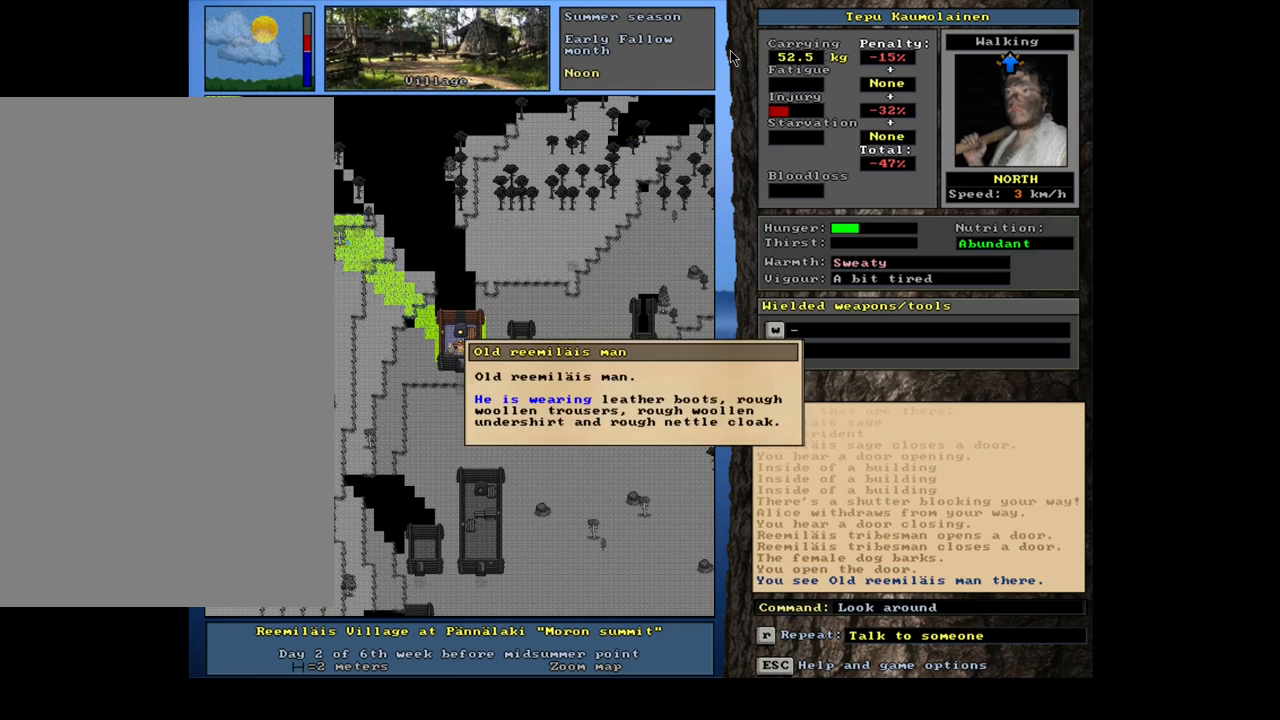
{"keys": [], "mouse": [], "events": []}
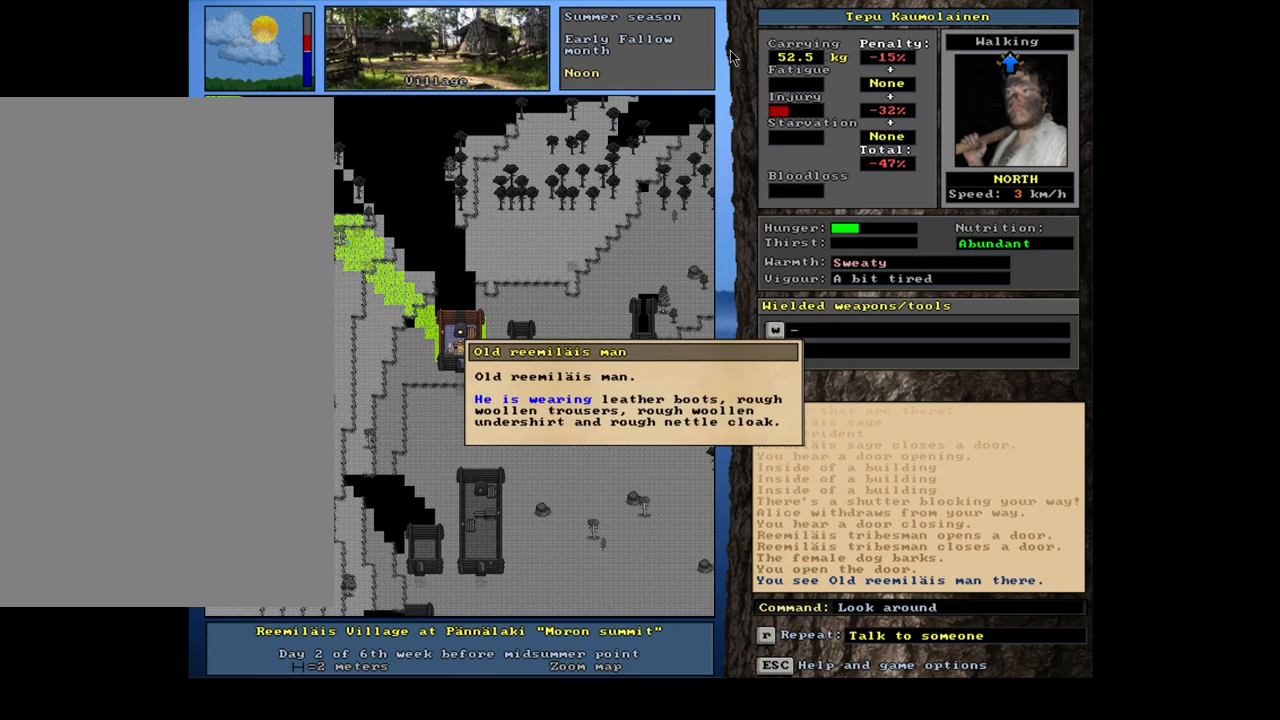
{"keys": ["escape"], "mouse": [], "events": [[433, "escape", "down"]]}
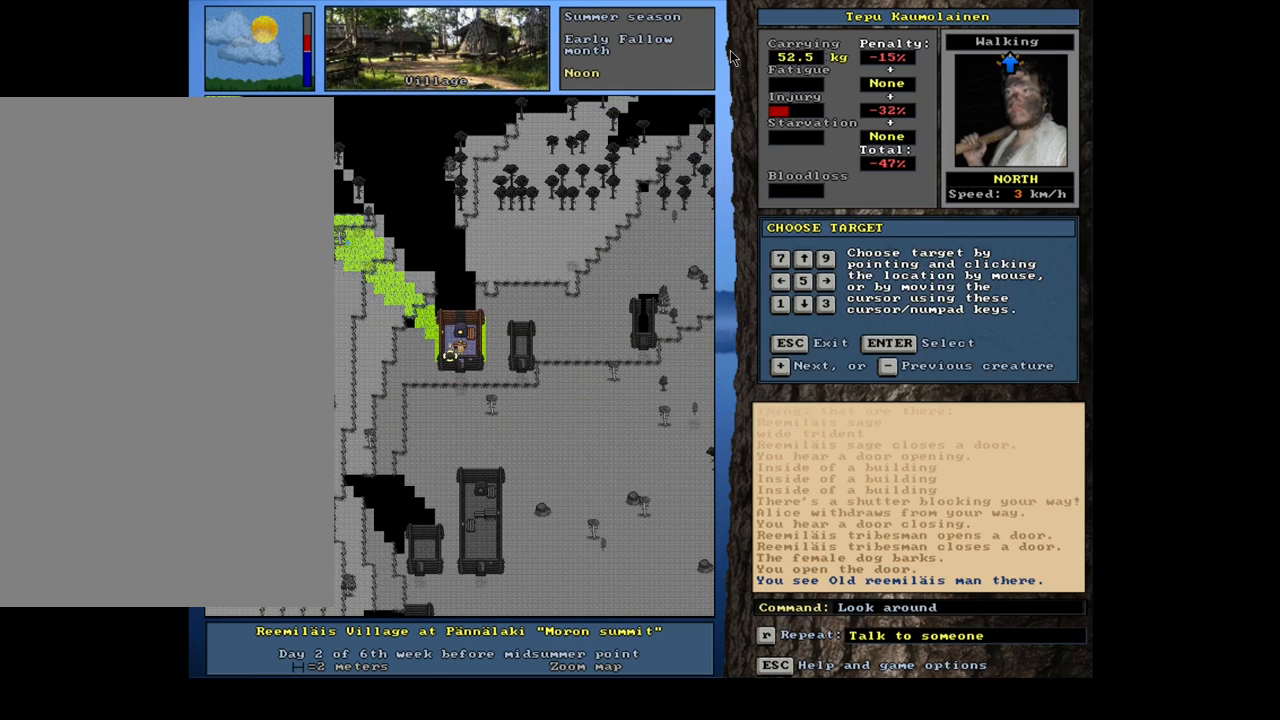
{"keys": [], "mouse": [], "events": [[17, "num6", "down"], [33, "escape", "up"], [83, "num6", "up"]]}
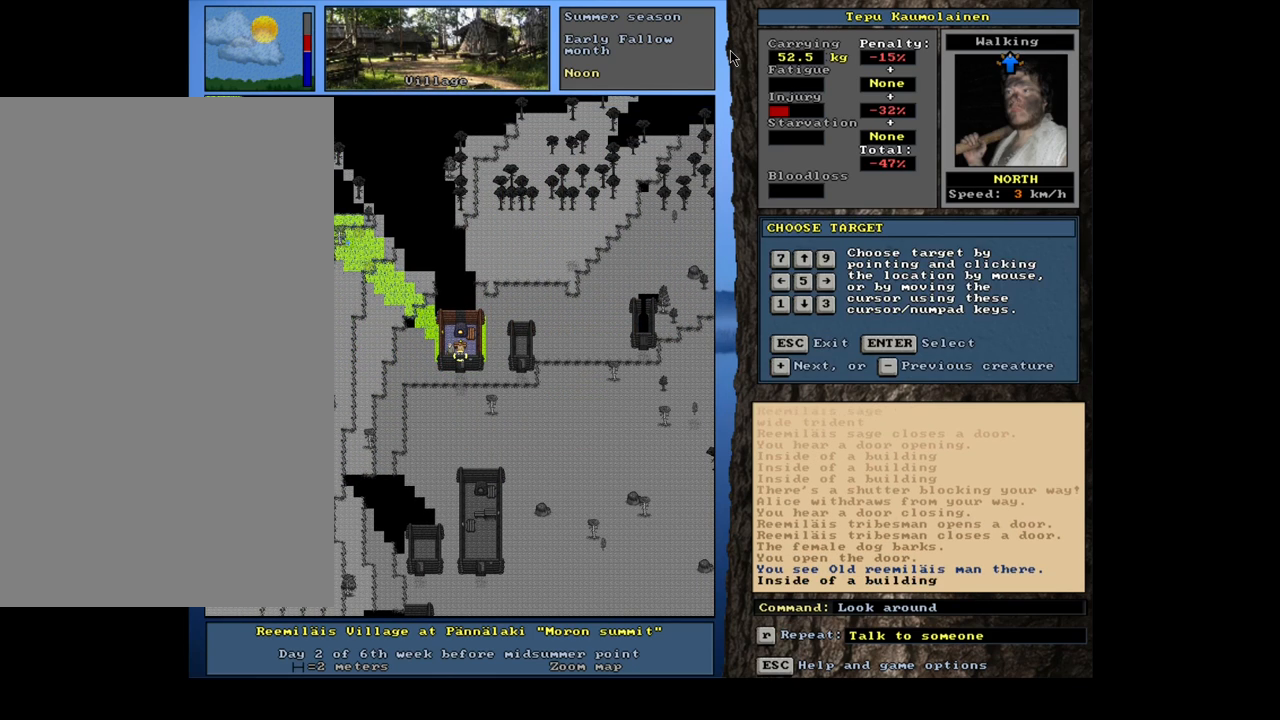
{"keys": [], "mouse": [], "events": [[83, "num6", "down"], [183, "num6", "up"]]}
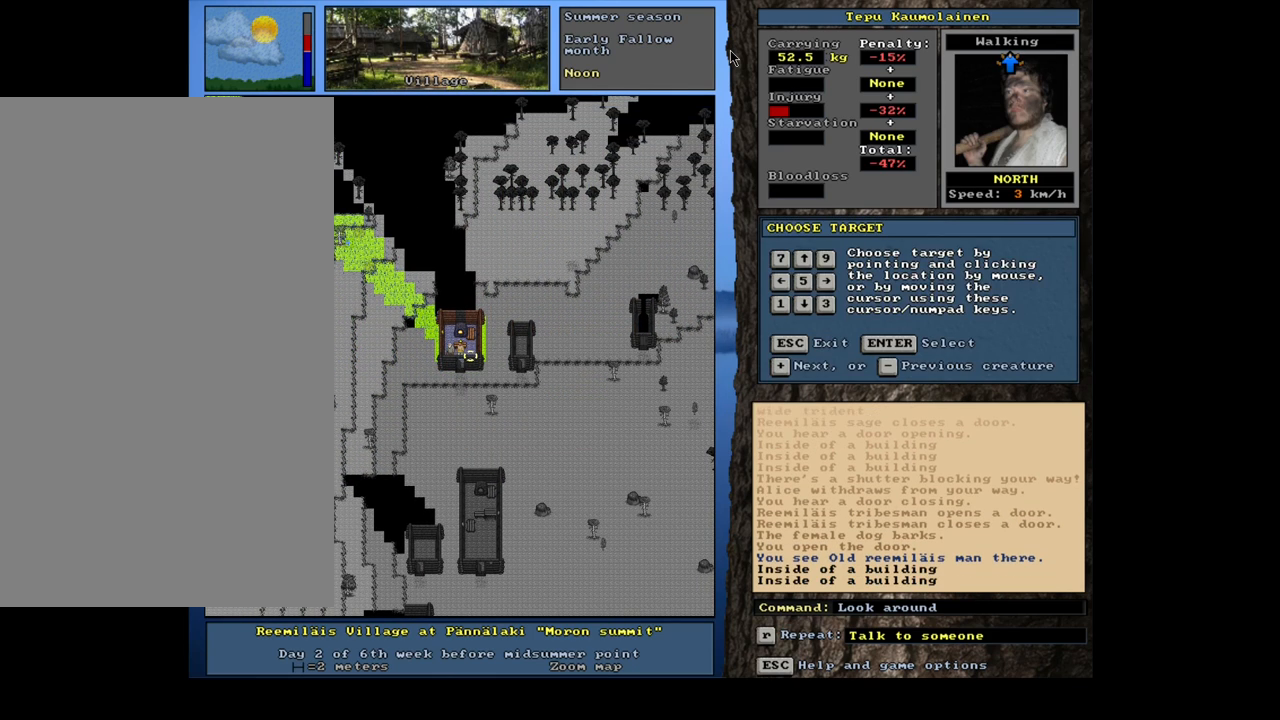
{"keys": ["ctrl_l", "num3"], "mouse": [], "events": [[50, "escape", "down"], [133, "escape", "up"], [333, "ctrl_l", "down"], [367, "num2", "down"], [433, "num2", "up"], [450, "num3", "down"]]}
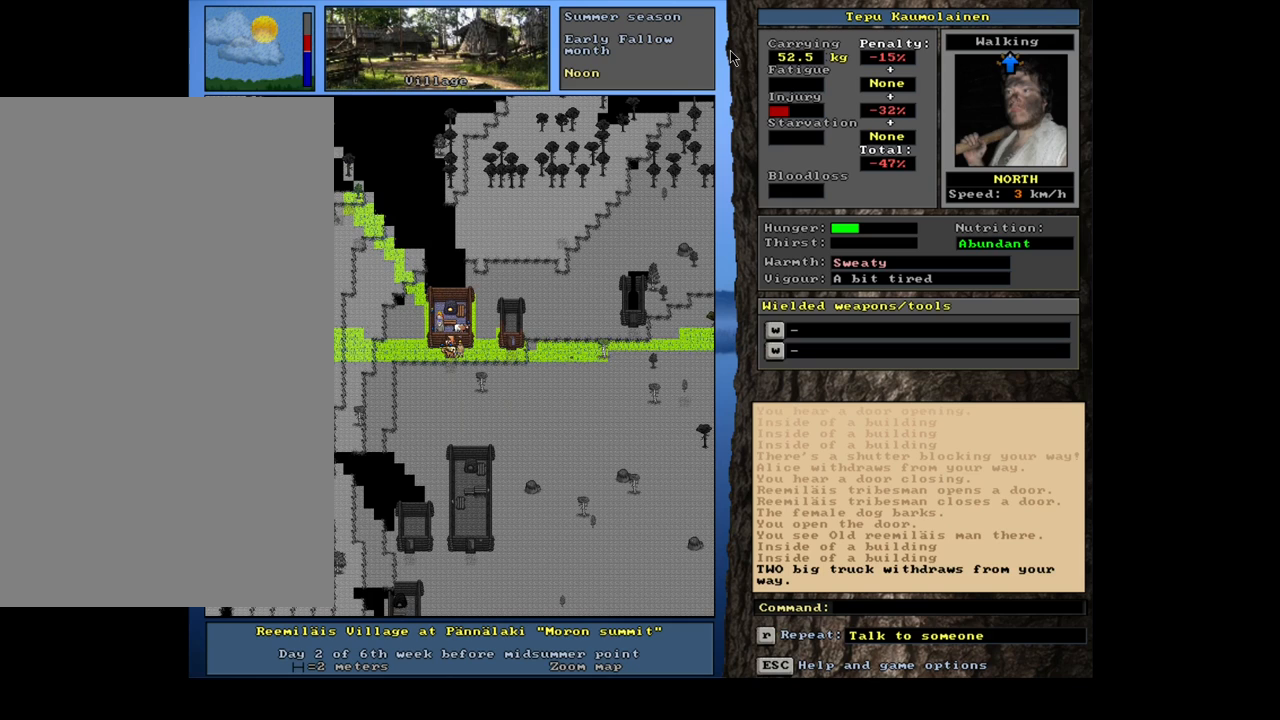
{"keys": ["ctrl_l", "num6"], "mouse": [], "events": [[33, "num3", "up"], [333, "num6", "down"], [417, "num6", "up"], [467, "num6", "down"]]}
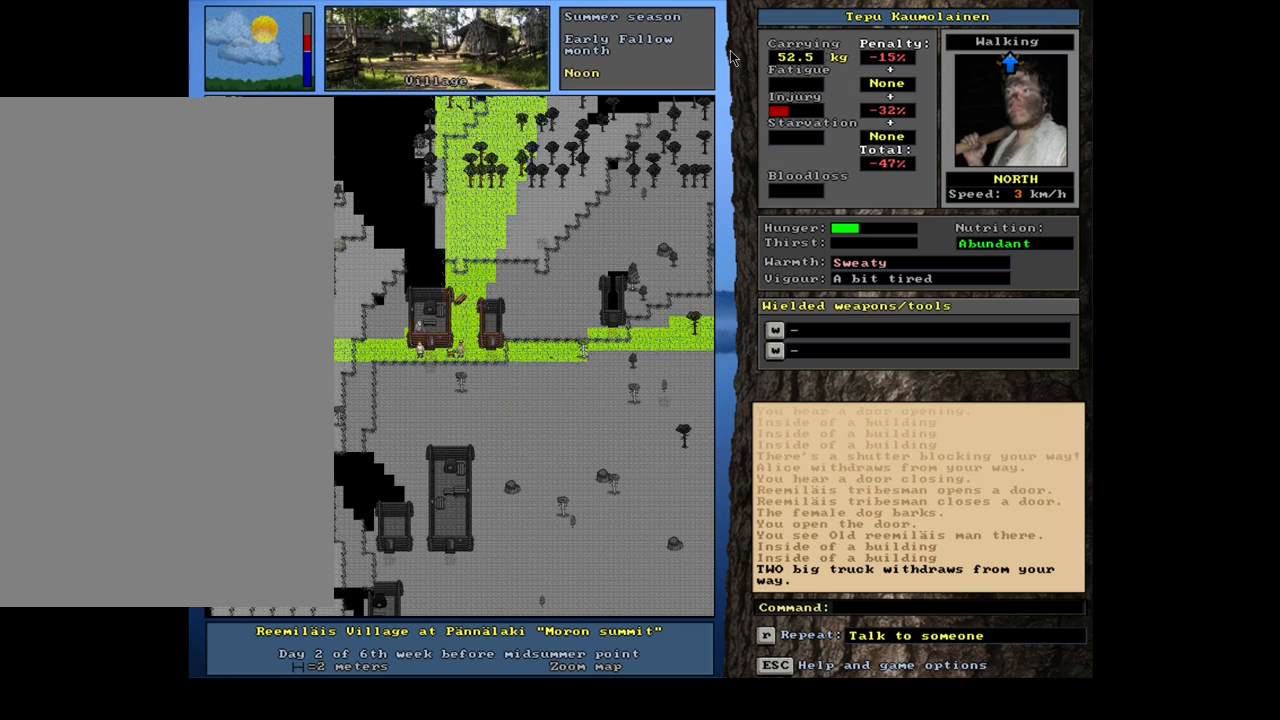
{"keys": ["ctrl_l"], "mouse": [], "events": [[50, "num6", "up"], [83, "num6", "down"], [200, "num6", "up"], [233, "num6", "down"], [300, "num6", "up"]]}
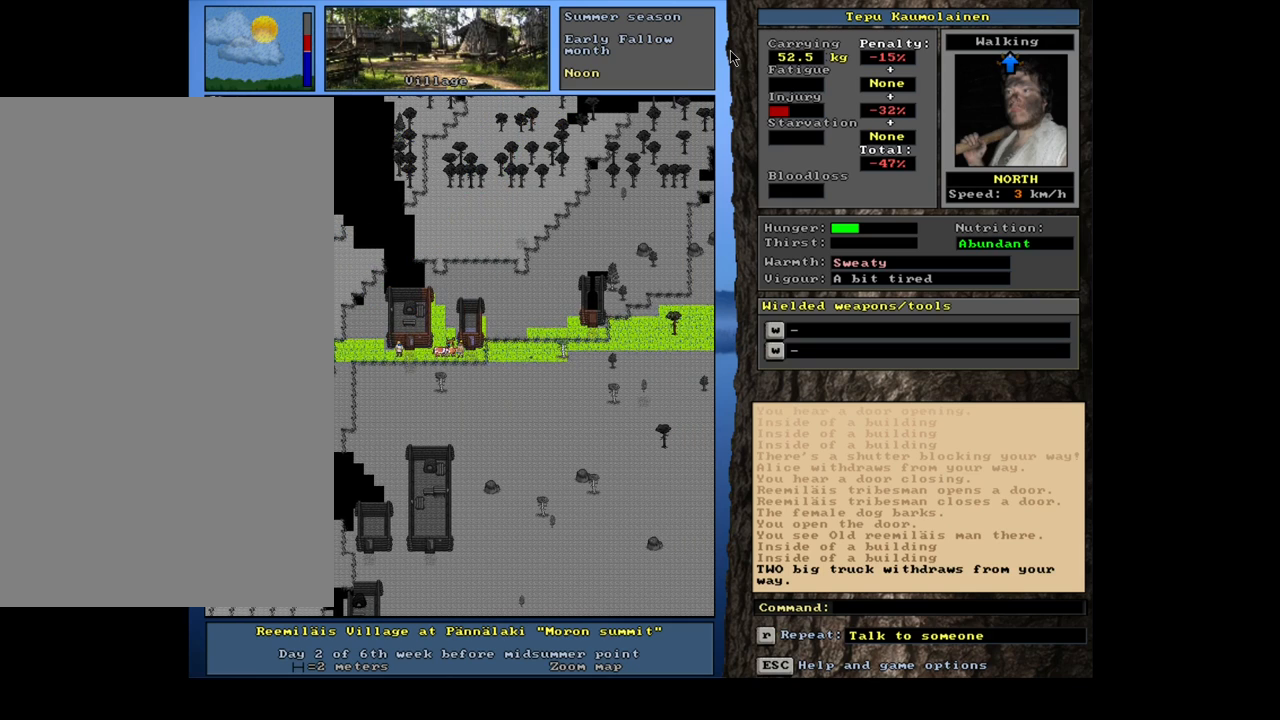
{"keys": ["ctrl_l"], "mouse": [], "events": [[217, "num9", "down"], [350, "num9", "up"]]}
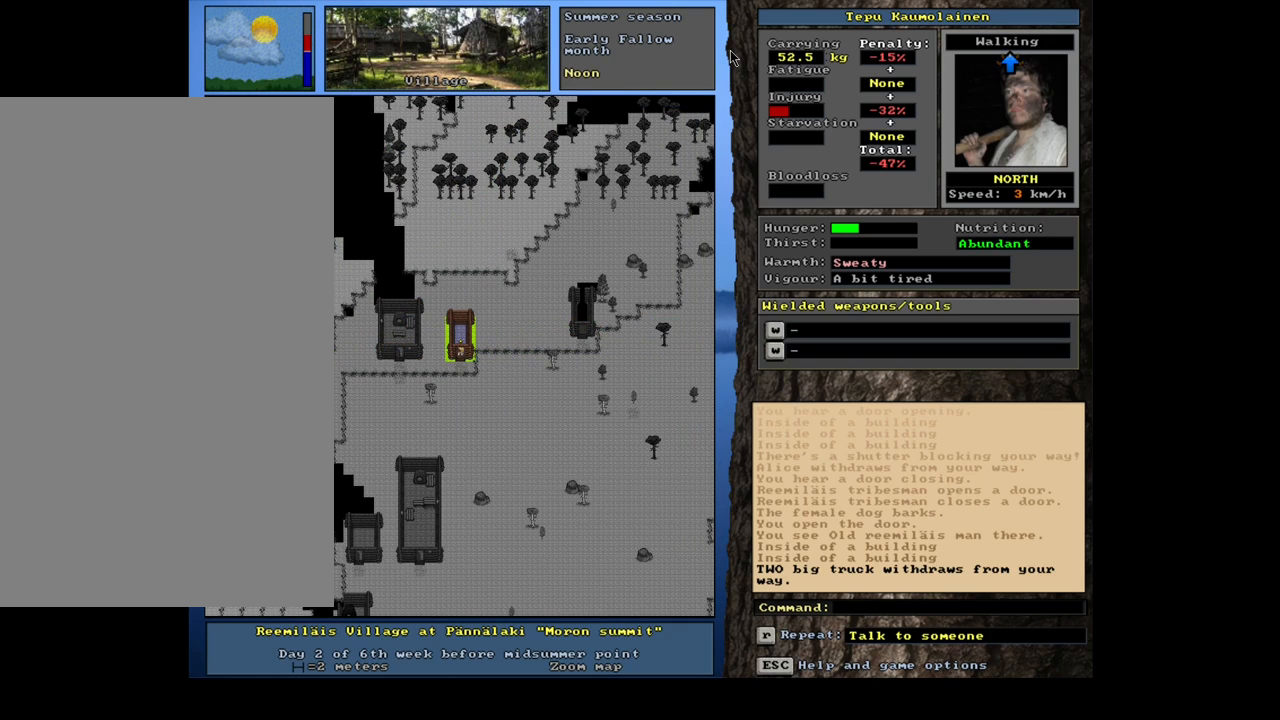
{"keys": [], "mouse": [], "events": [[50, "num8", "down"], [133, "num8", "up"], [300, "ctrl_l", "up"]]}
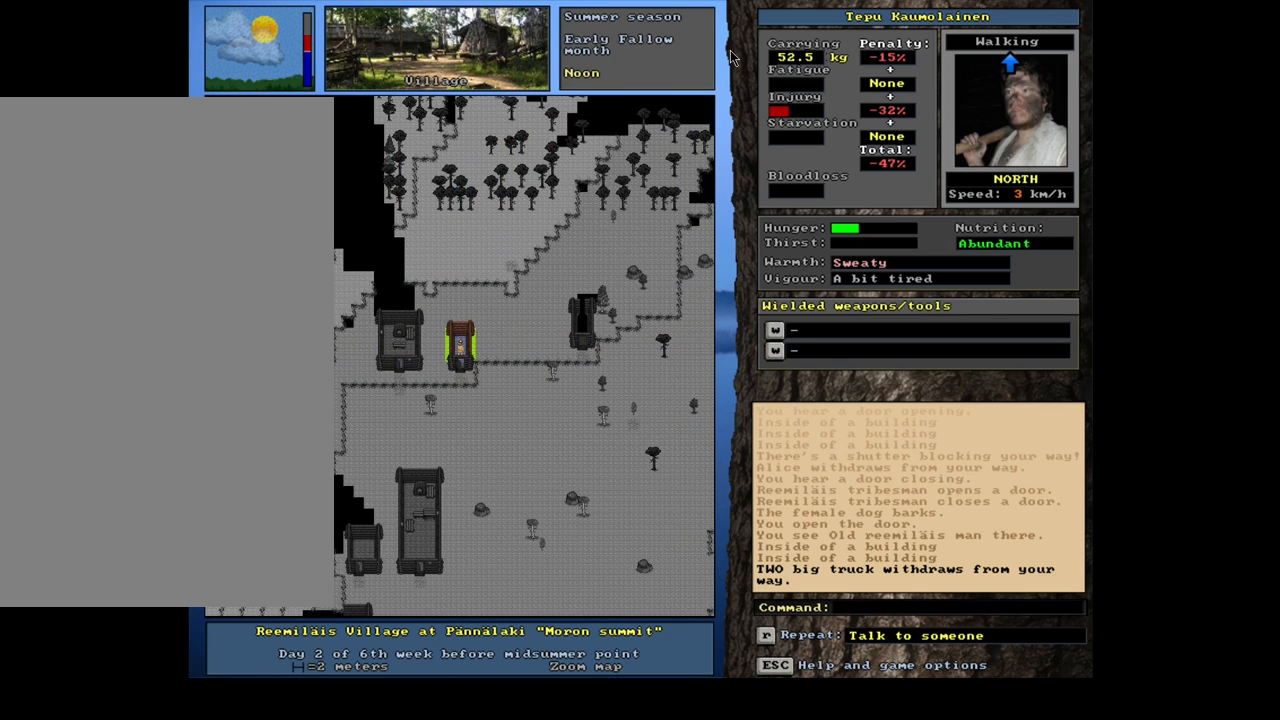
{"keys": [], "mouse": [], "events": [[17, "f3", "down"], [83, "f3", "up"]]}
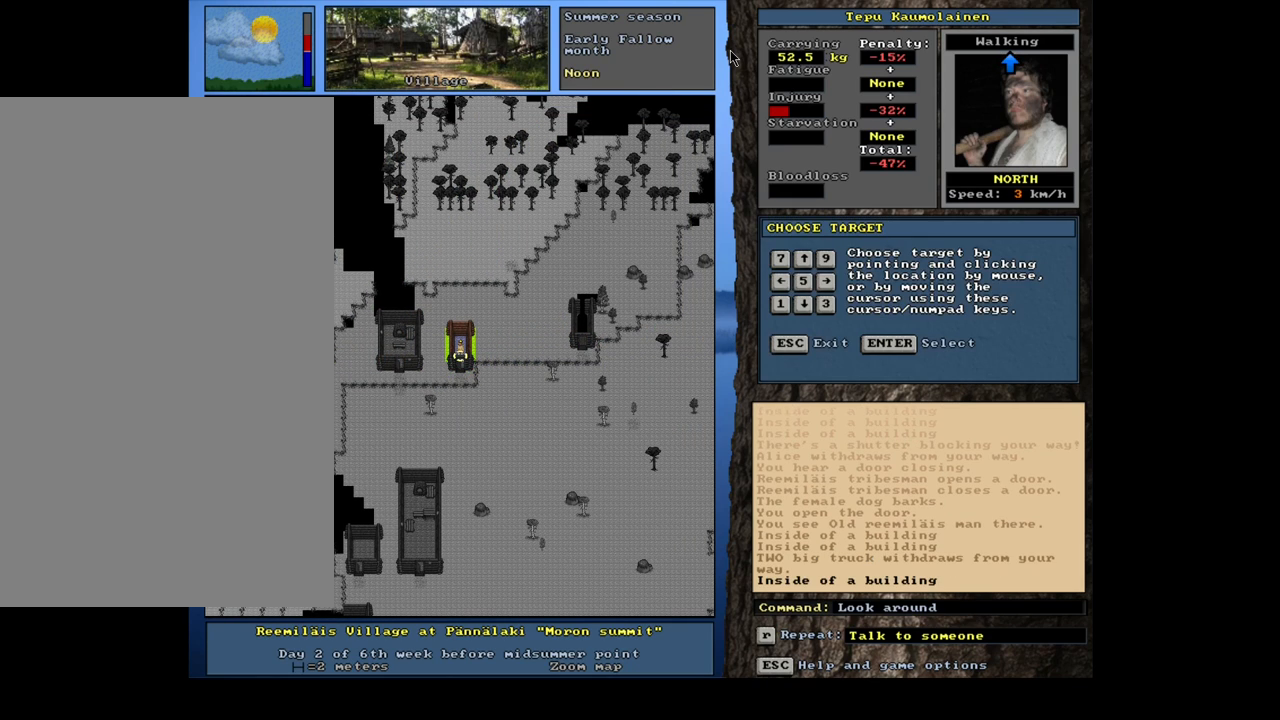
{"keys": [], "mouse": [], "events": [[17, "num8", "down"], [183, "num8", "up"]]}
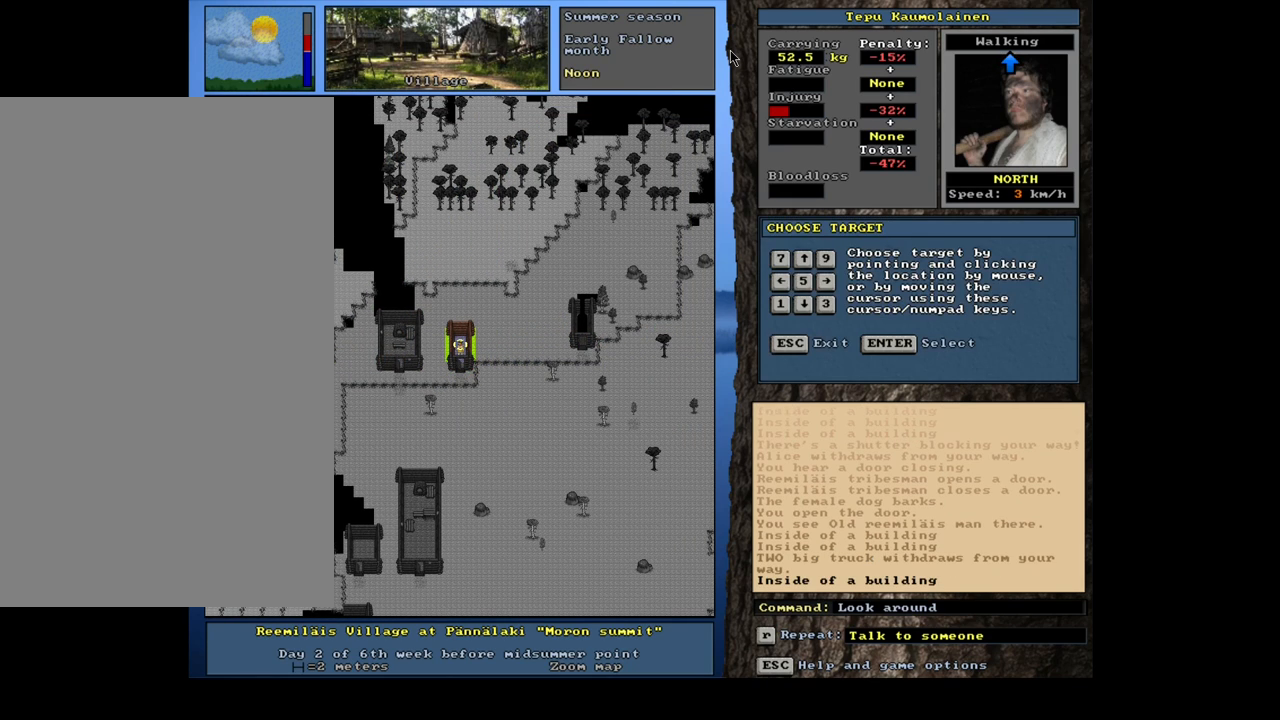
{"keys": [], "mouse": [], "events": [[300, "escape", "down"], [367, "escape", "up"]]}
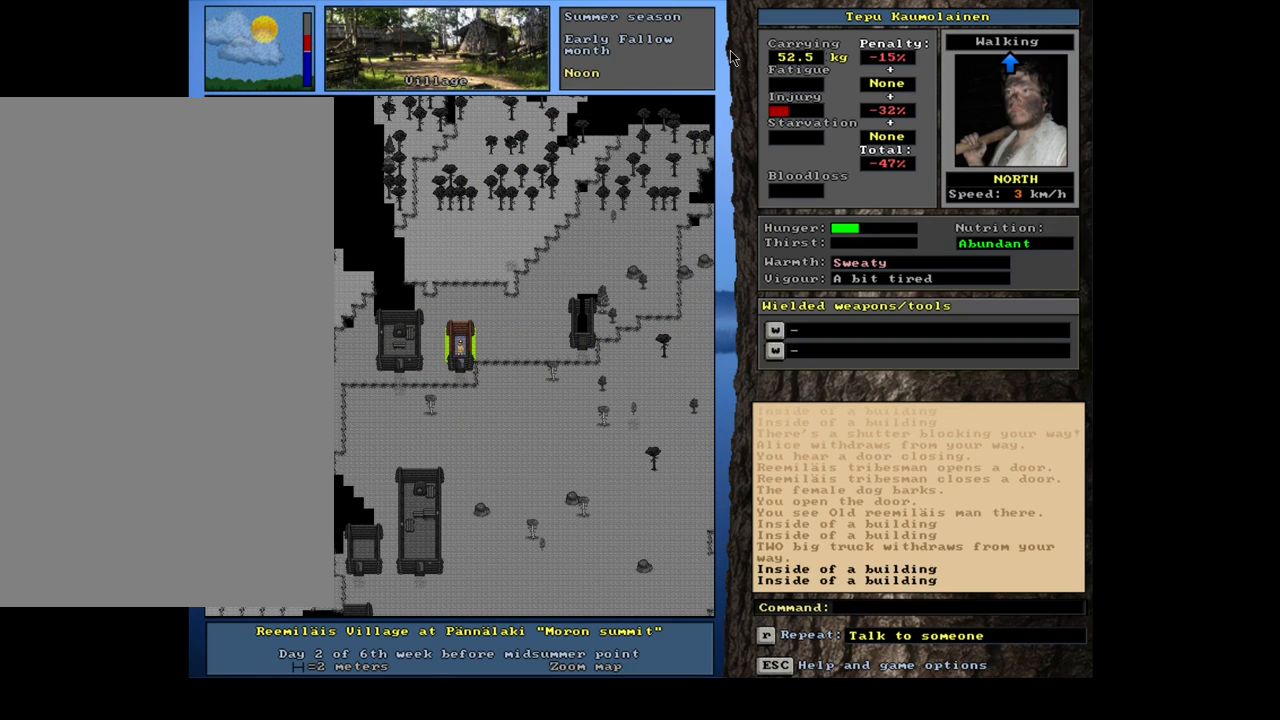
{"keys": ["ctrl_l"], "mouse": [], "events": [[83, "ctrl_l", "down"], [167, "num2", "down"], [267, "num2", "up"], [300, "num3", "down"], [417, "num3", "up"]]}
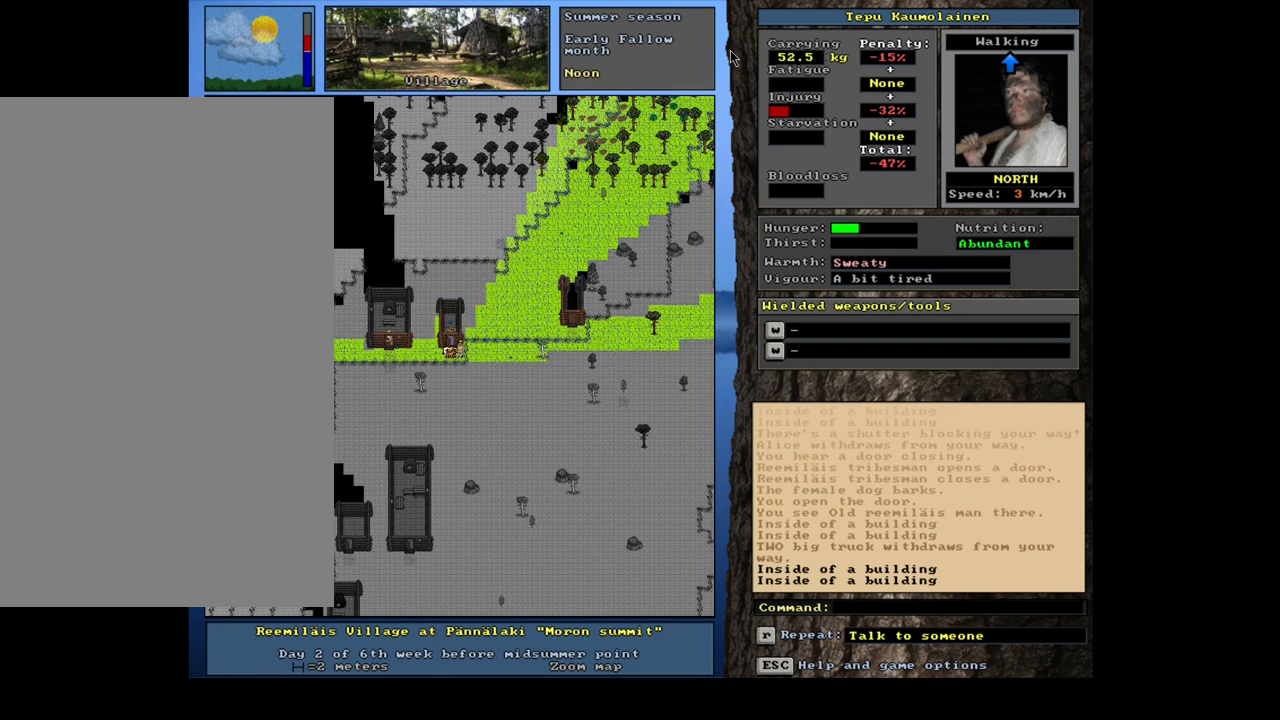
{"keys": ["ctrl_l", "num9"], "mouse": [], "events": [[33, "num6", "down"], [67, "num6", "up"], [400, "num9", "down"]]}
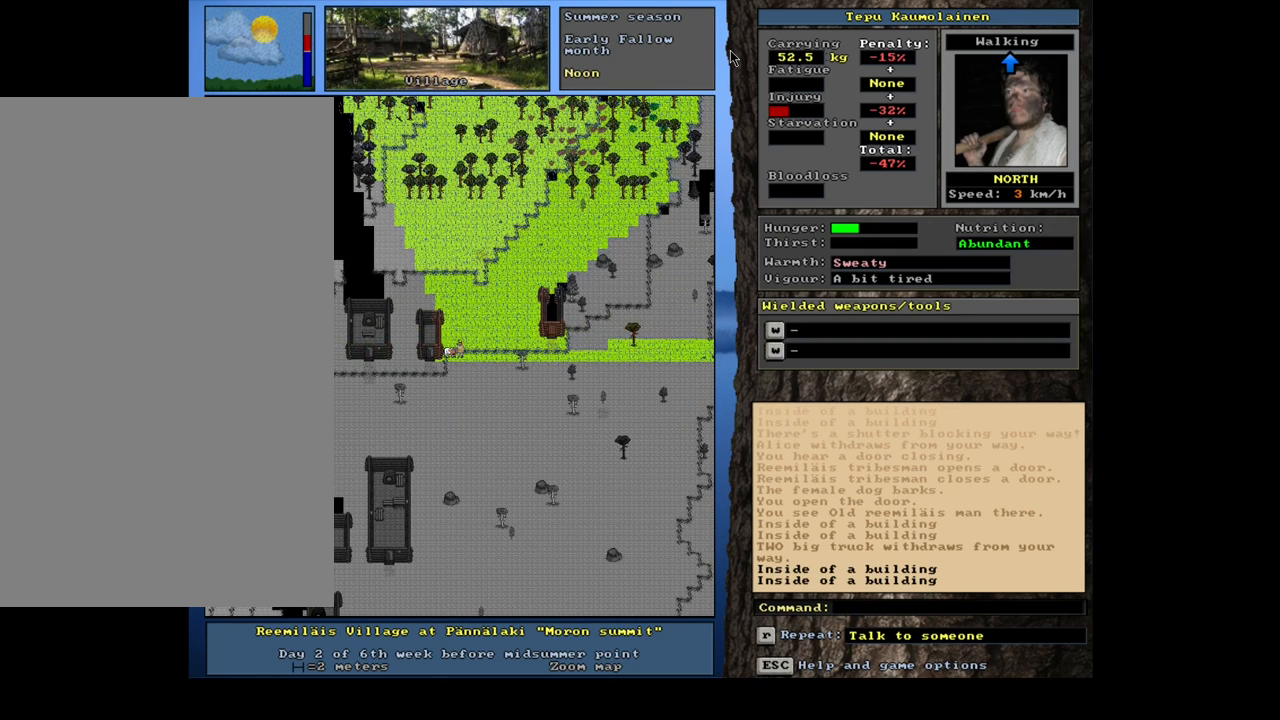
{"keys": ["ctrl_l"], "mouse": [], "events": [[33, "num9", "up"], [250, "num6", "down"], [300, "num6", "up"], [400, "num6", "down"], [467, "num6", "up"]]}
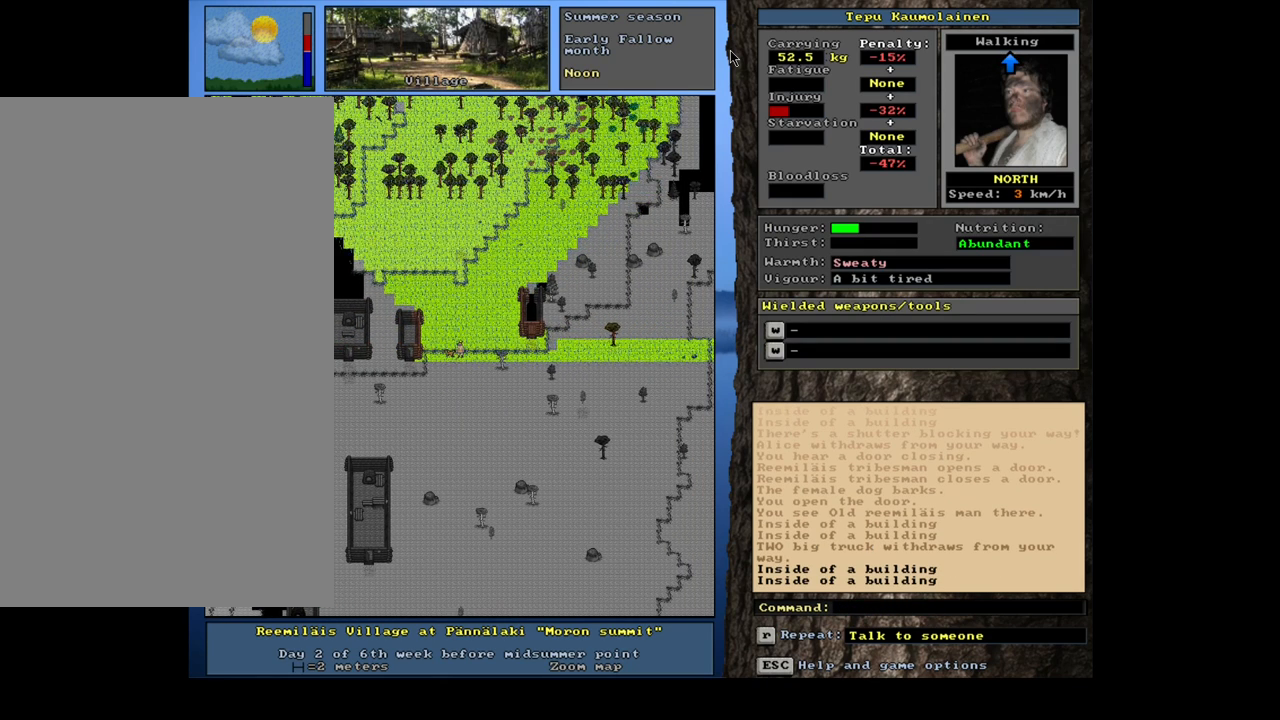
{"keys": ["ctrl_l"], "mouse": [], "events": [[17, "num6", "down"], [83, "num6", "up"], [150, "num6", "down"], [333, "num6", "up"]]}
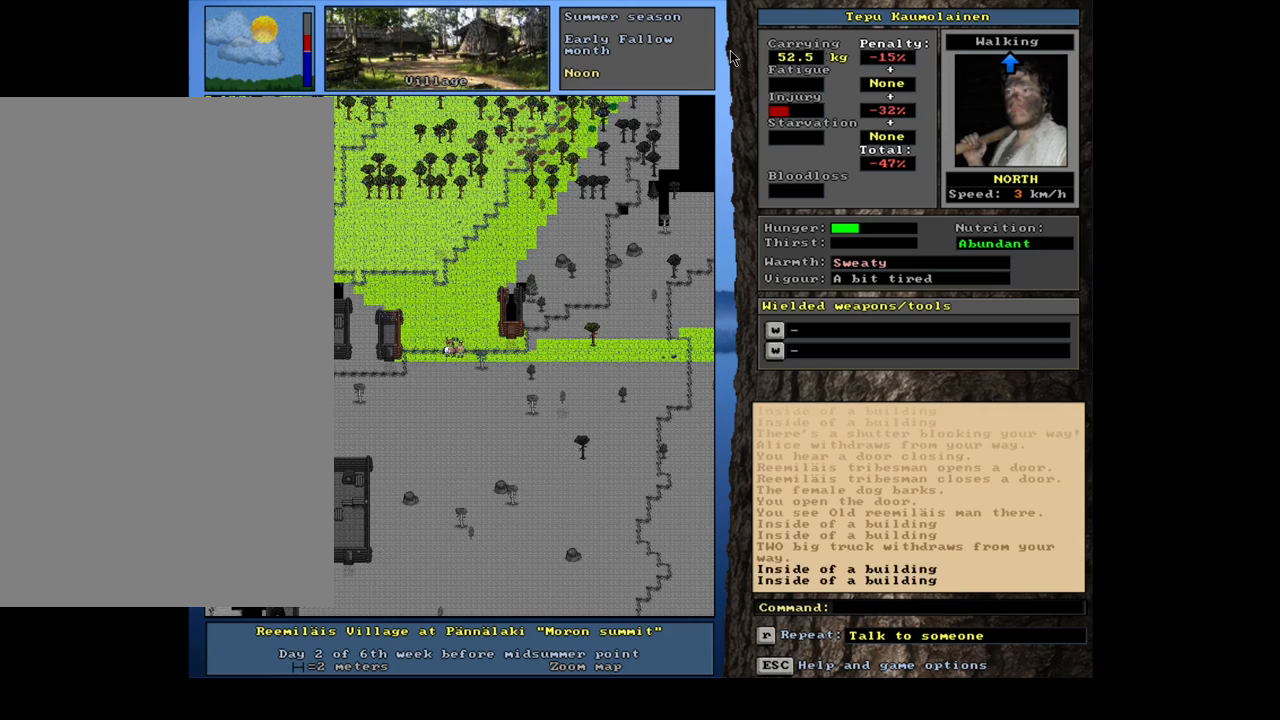
{"keys": ["ctrl_l"], "mouse": [], "events": [[50, "num9", "down"], [133, "num9", "up"], [267, "num6", "down"], [367, "num6", "up"], [417, "num6", "down"], [483, "num6", "up"]]}
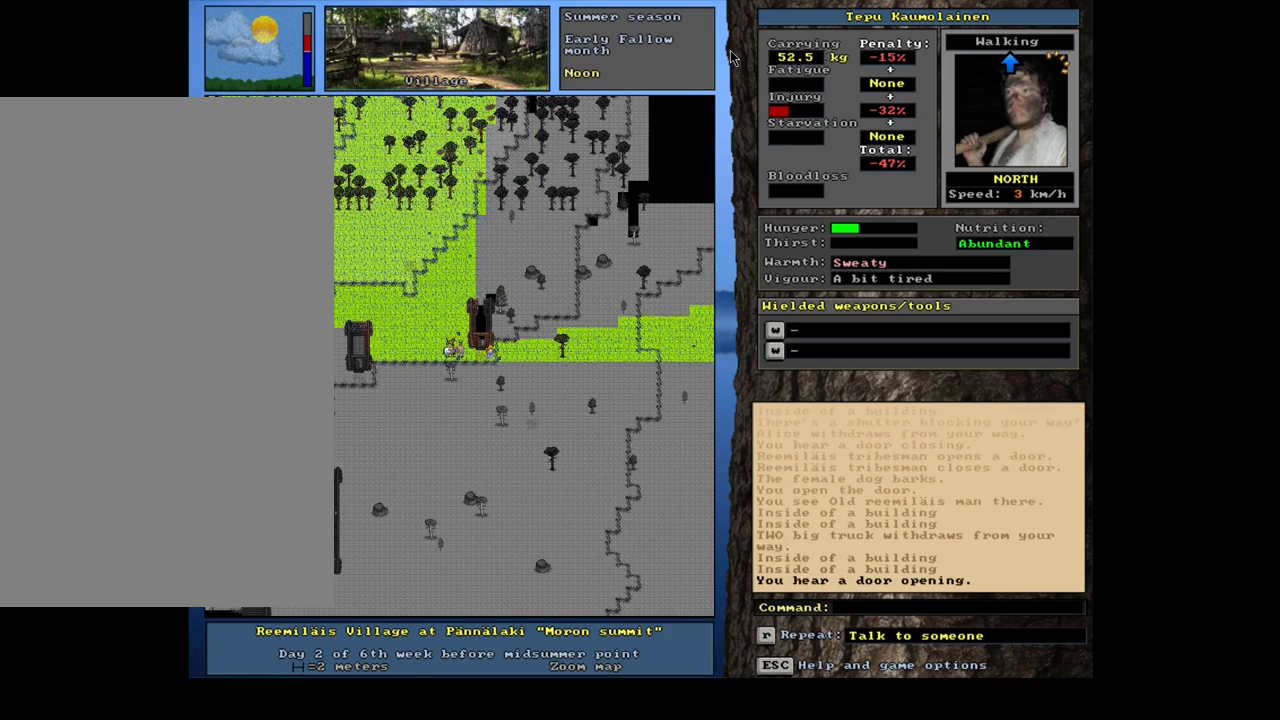
{"keys": ["ctrl_l", "num9"], "mouse": [], "events": [[67, "num6", "down"], [150, "num6", "up"], [233, "num6", "down"], [267, "num6", "up"], [450, "num9", "down"]]}
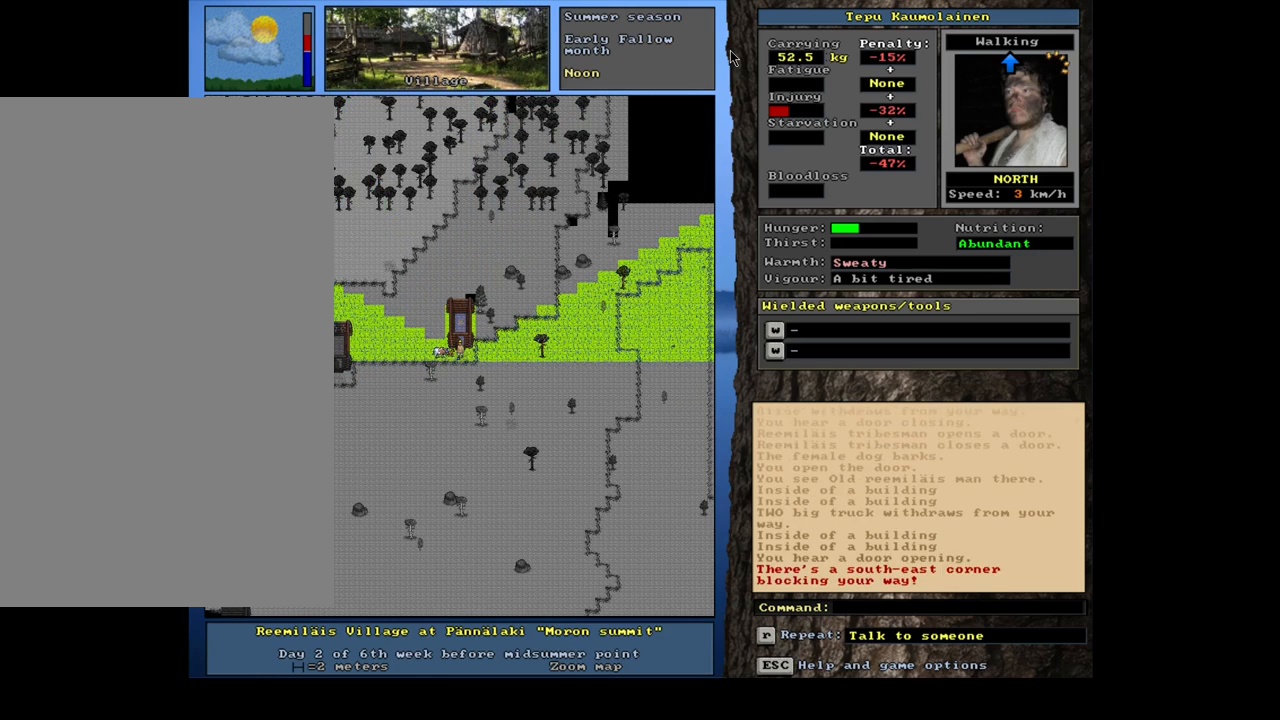
{"keys": [], "mouse": [], "events": [[50, "num9", "up"], [367, "ctrl_l", "up"]]}
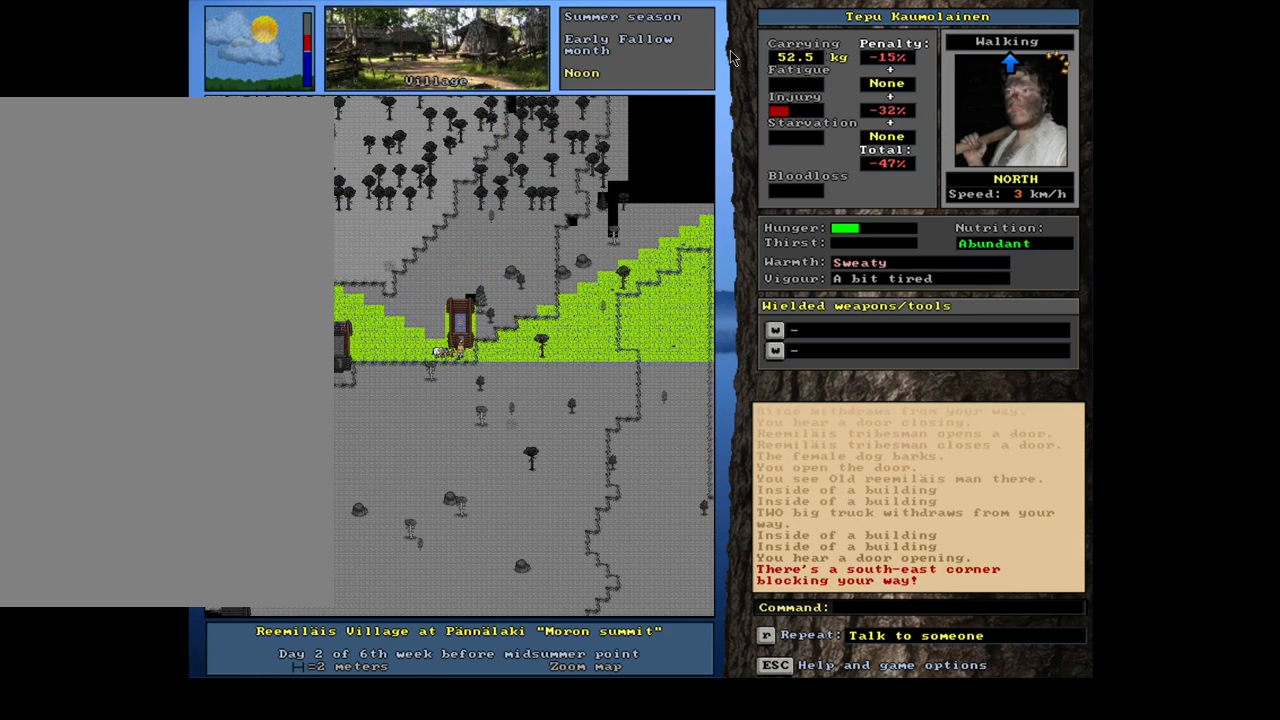
{"keys": [], "mouse": [], "events": [[350, "f3", "down"], [450, "f3", "up"], [450, "num8", "down"], [500, "num8", "up"]]}
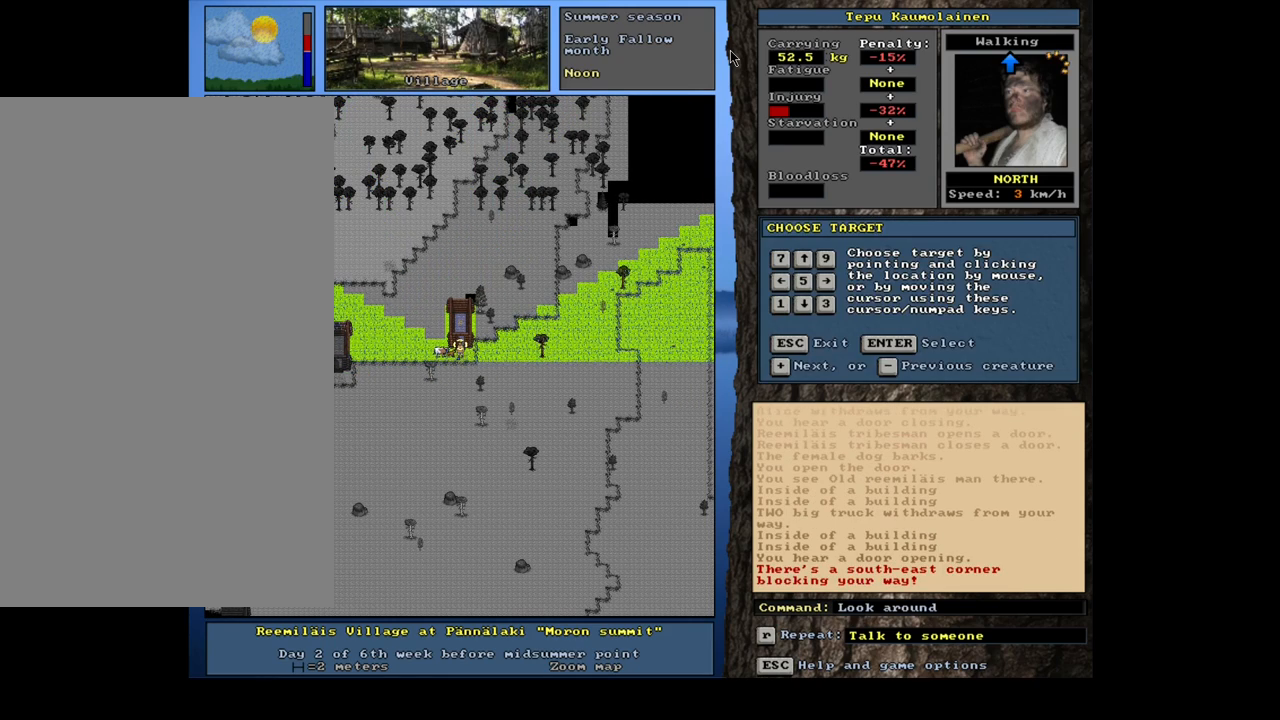
{"keys": [], "mouse": [], "events": [[67, "num8", "down"], [200, "num8", "up"], [300, "num8", "down"], [400, "num8", "up"]]}
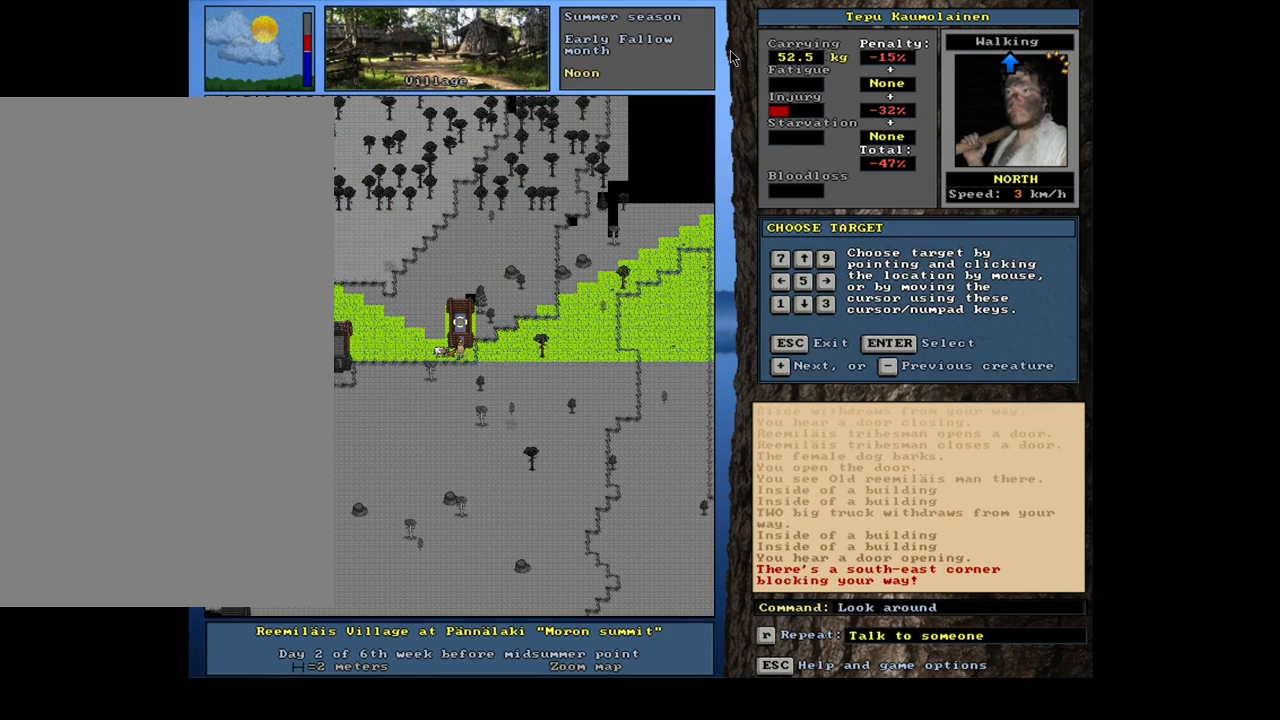
{"keys": [], "mouse": [], "events": [[367, "num2", "down"], [500, "num2", "up"]]}
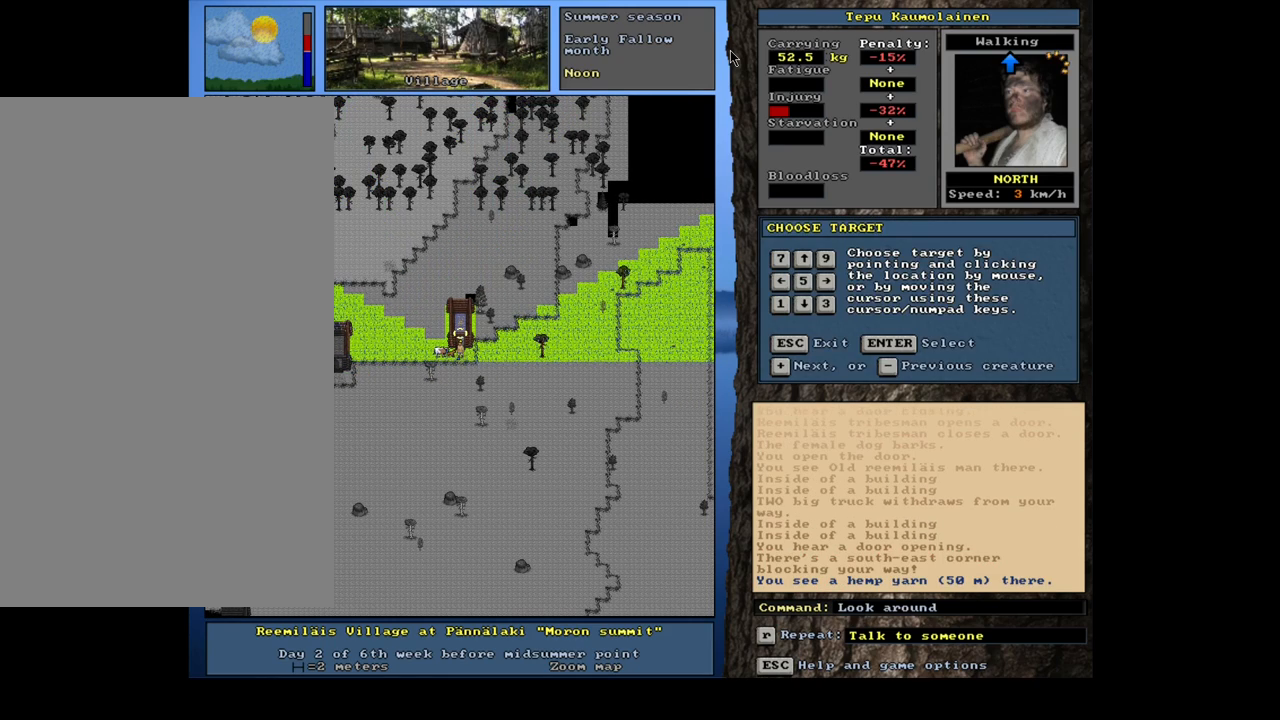
{"keys": ["escape"], "mouse": [], "events": [[467, "escape", "down"]]}
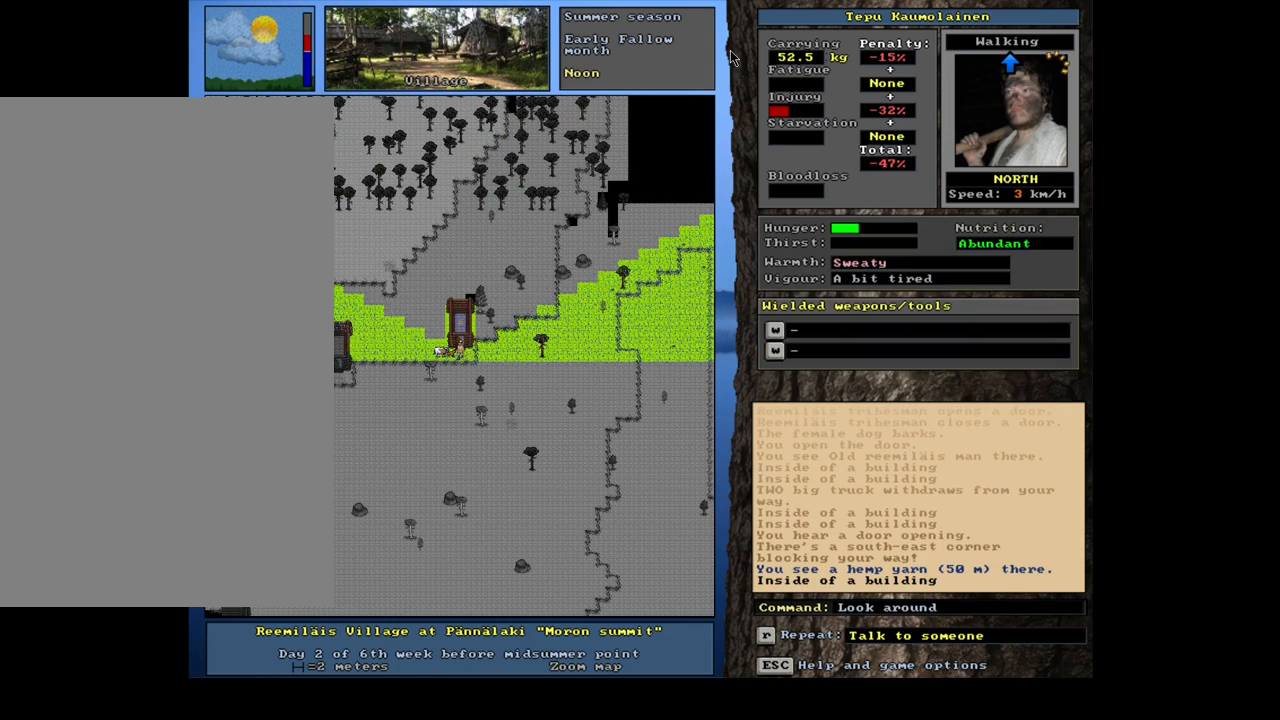
{"keys": ["ctrl_l", "num2"], "mouse": [], "events": [[67, "escape", "up"], [133, "num3", "down"], [217, "num3", "up"], [333, "ctrl_l", "down"], [433, "num2", "down"]]}
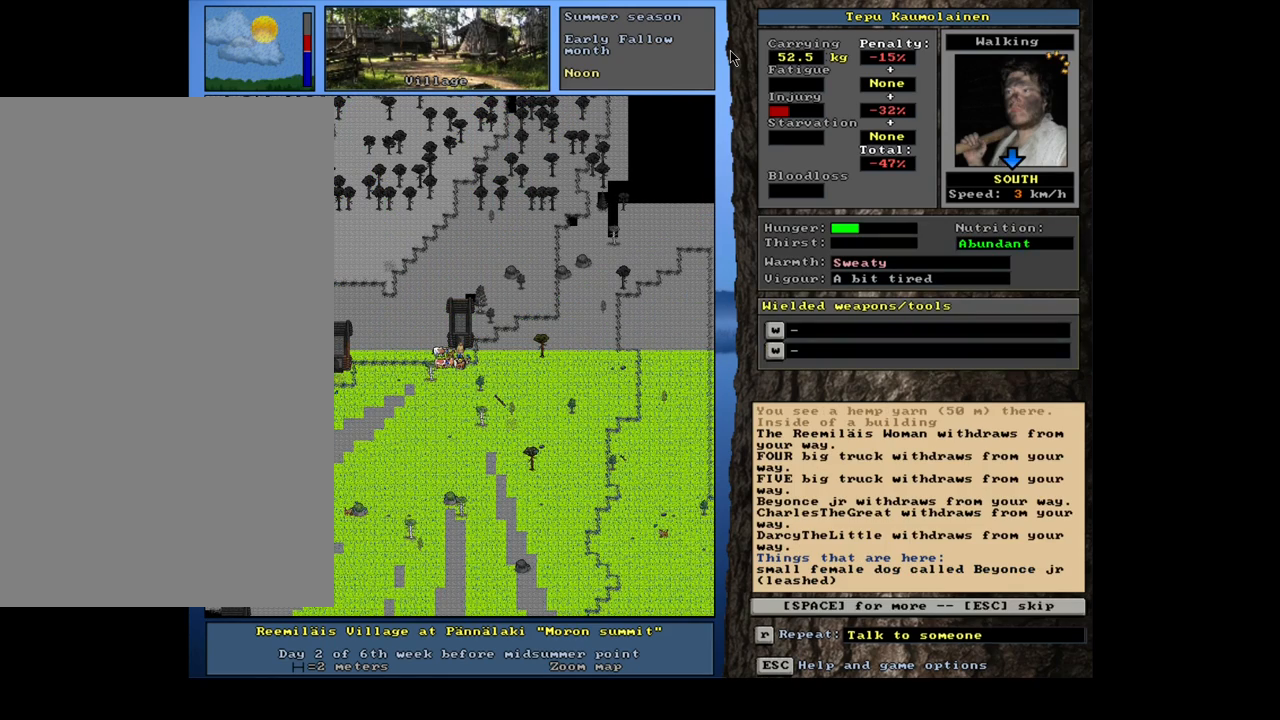
{"keys": ["ctrl_l"], "mouse": [], "events": [[33, "num2", "up"], [83, "num2", "down"], [167, "num2", "up"], [233, "num2", "down"], [350, "num2", "up"]]}
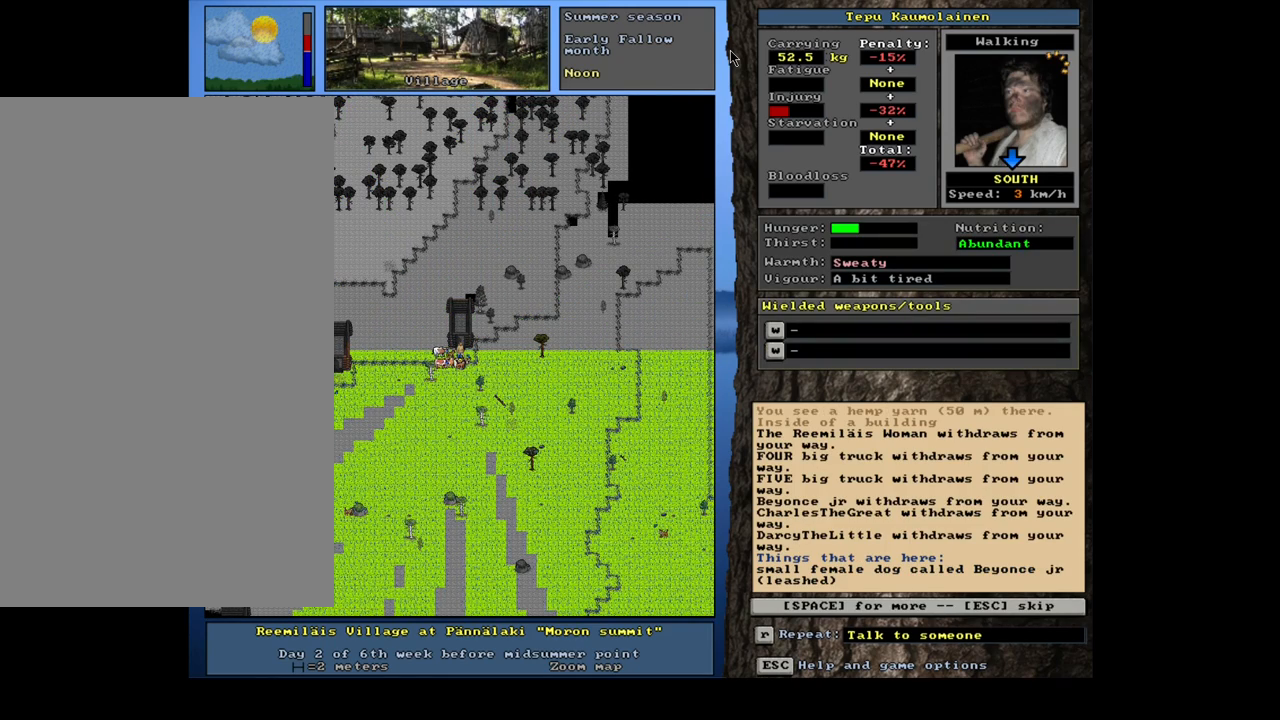
{"keys": ["ctrl_l", "num2"], "mouse": [], "events": [[17, "ctrl_l", "up"], [200, "escape", "down"], [267, "escape", "up"], [450, "ctrl_l", "down"], [500, "num2", "down"]]}
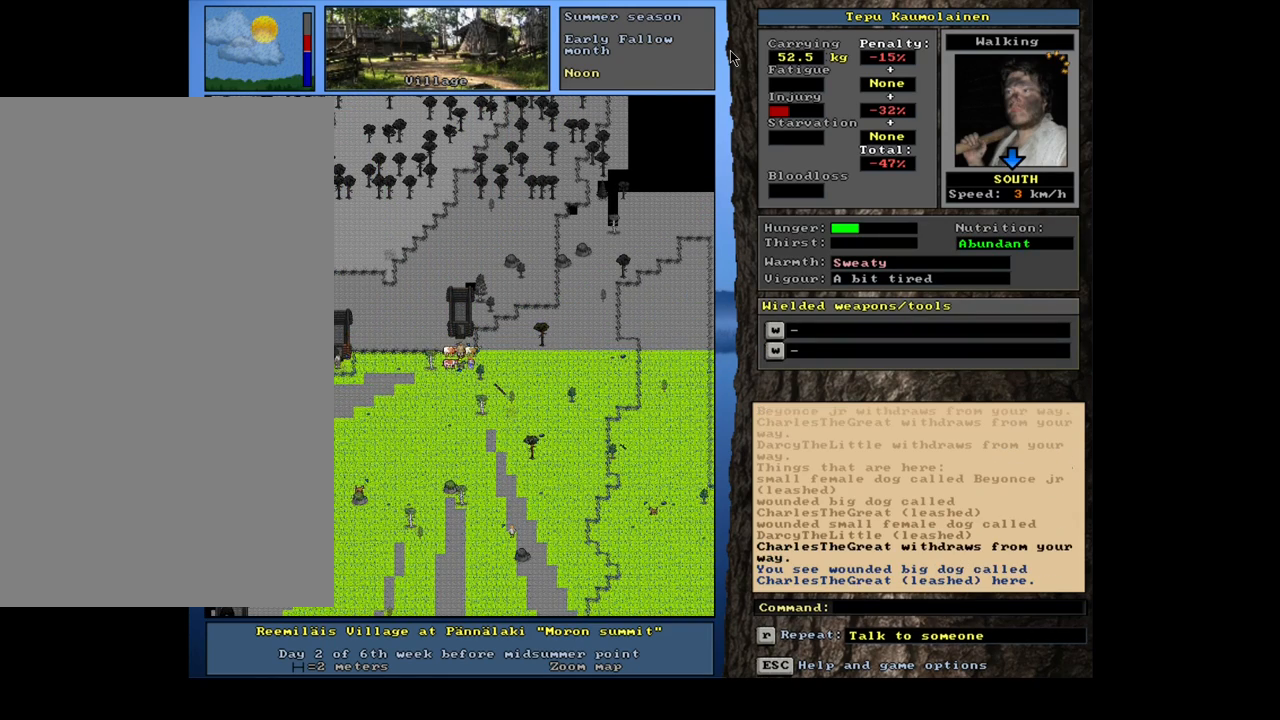
{"keys": ["ctrl_l", "num1", "num2"], "mouse": [], "events": [[83, "num1", "down"], [117, "num2", "up"], [200, "num1", "up"], [217, "num2", "down"], [283, "num1", "down"], [350, "num2", "up"], [417, "num2", "down"], [433, "num1", "up"], [500, "num1", "down"]]}
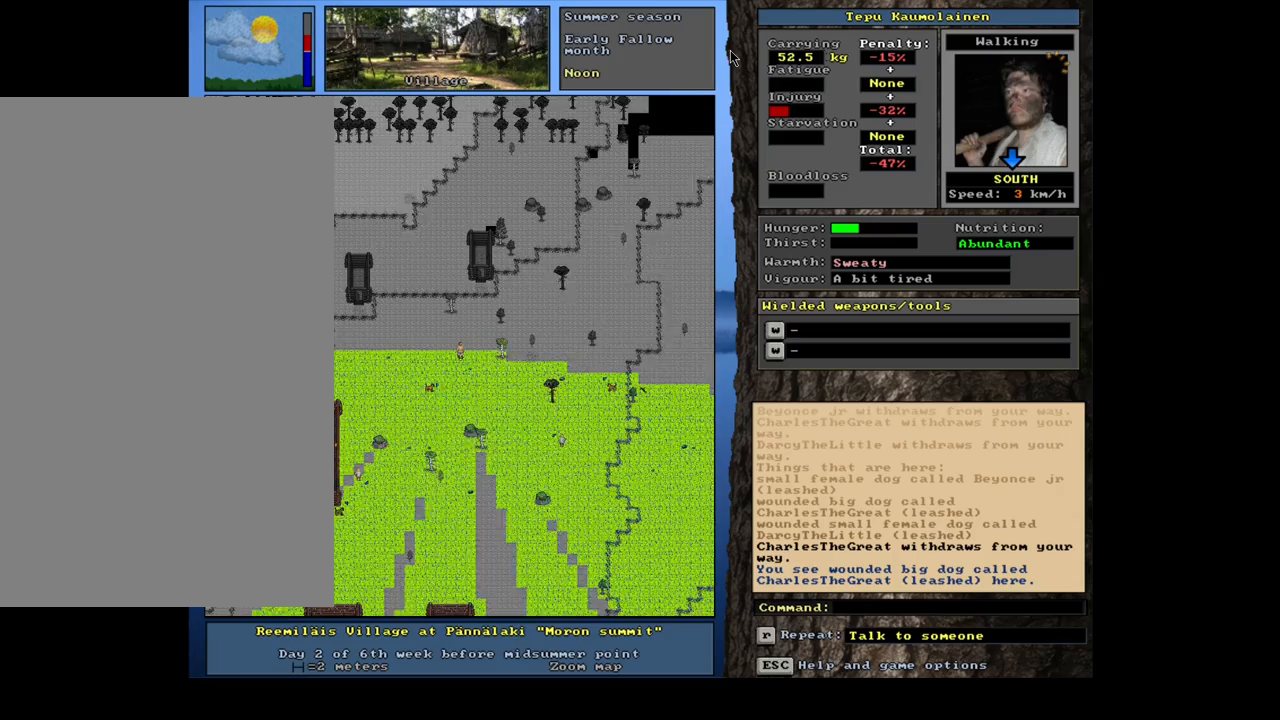
{"keys": ["ctrl_l", "num1", "num2"], "mouse": [], "events": [[67, "num2", "up"], [133, "num1", "up"], [150, "num2", "down"], [233, "num1", "down"], [283, "num2", "up"], [383, "num2", "down"], [417, "num1", "up"], [450, "num1", "down"]]}
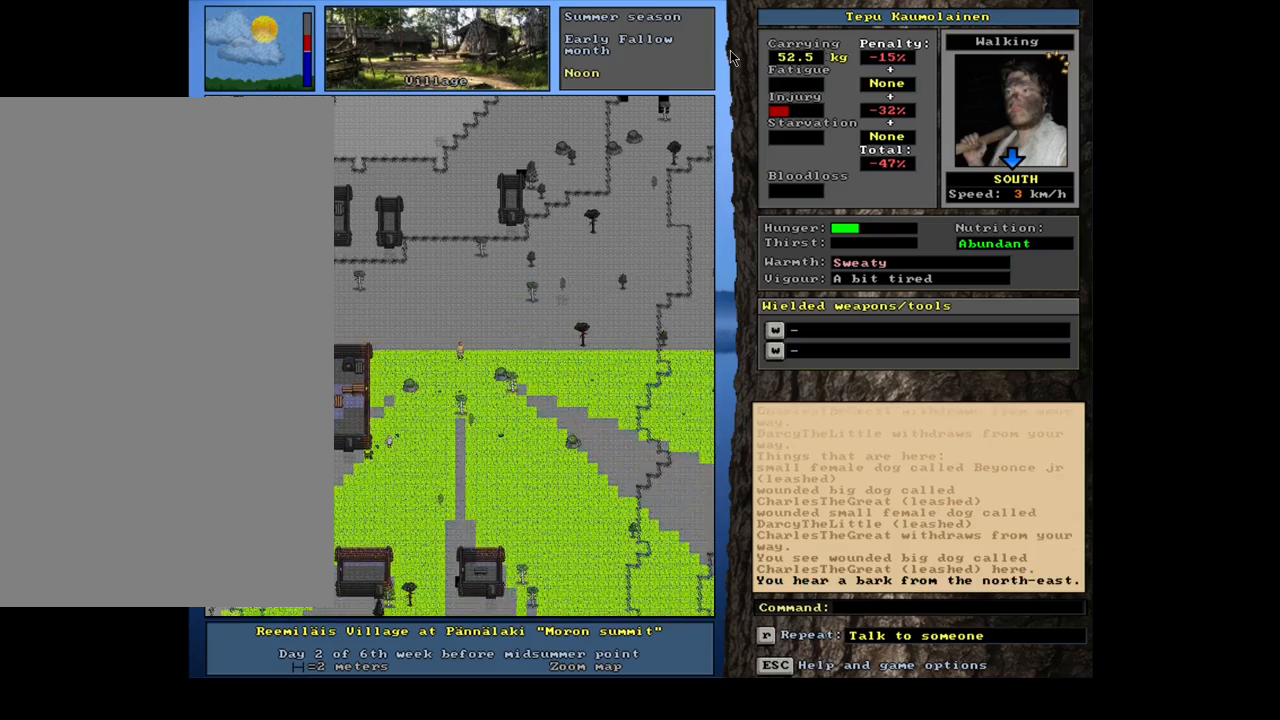
{"keys": ["ctrl_l", "num1"], "mouse": [], "events": [[17, "num2", "up"], [83, "num2", "down"], [100, "num1", "up"], [183, "num1", "down"], [233, "num2", "up"], [317, "num1", "up"], [350, "num2", "down"], [383, "num1", "down"], [433, "num2", "up"]]}